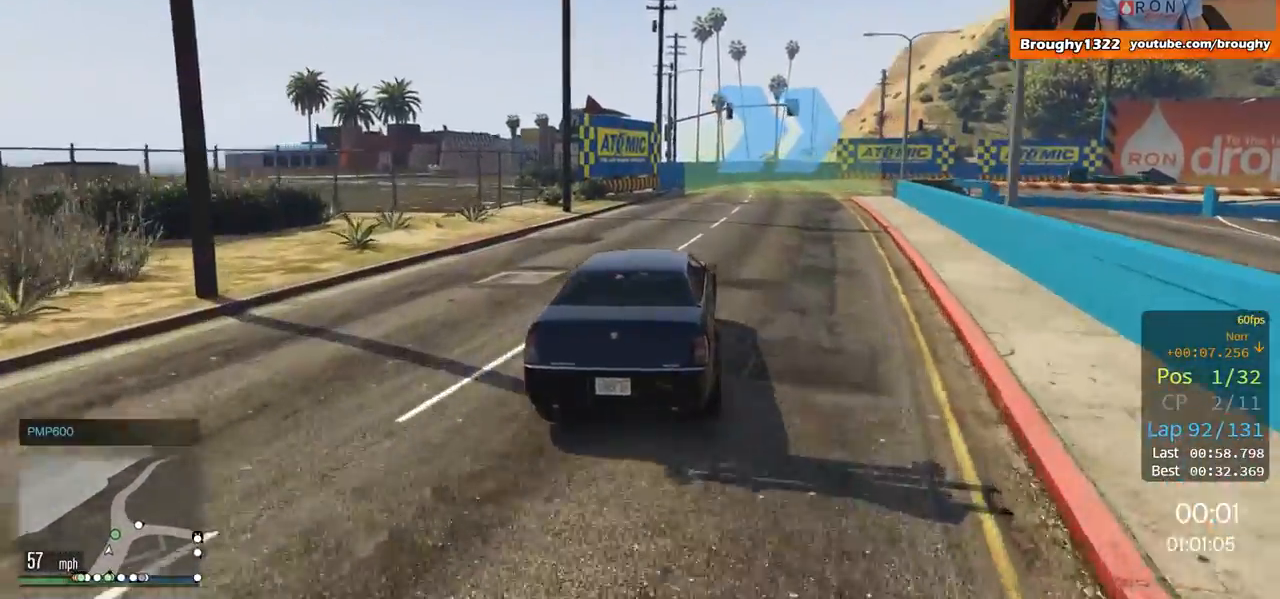
Gameplay with a controller (Xbox layout); each line is a JSON object with the inputs held at the frame after it. "events" lists button and stick changes between this image and that frame as [ms after this image, input, new state], when the widget could be followed in between.
{"buttons": ["R2"], "left_stick": "up-right", "right_stick": "center", "events": [[267, "left_stick", "up-right"]]}
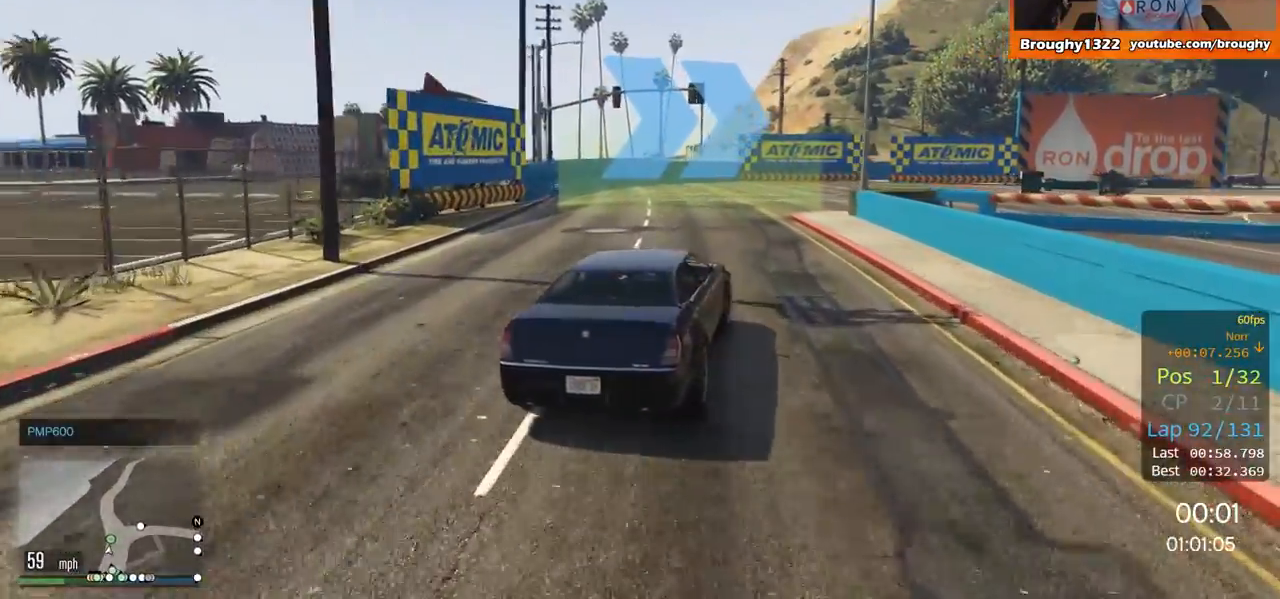
{"buttons": [], "left_stick": "right", "right_stick": "center", "events": [[34, "left_stick", "center"], [150, "left_stick", "left"], [284, "left_stick", "center"], [351, "left_stick", "right"], [434, "R2", "up"]]}
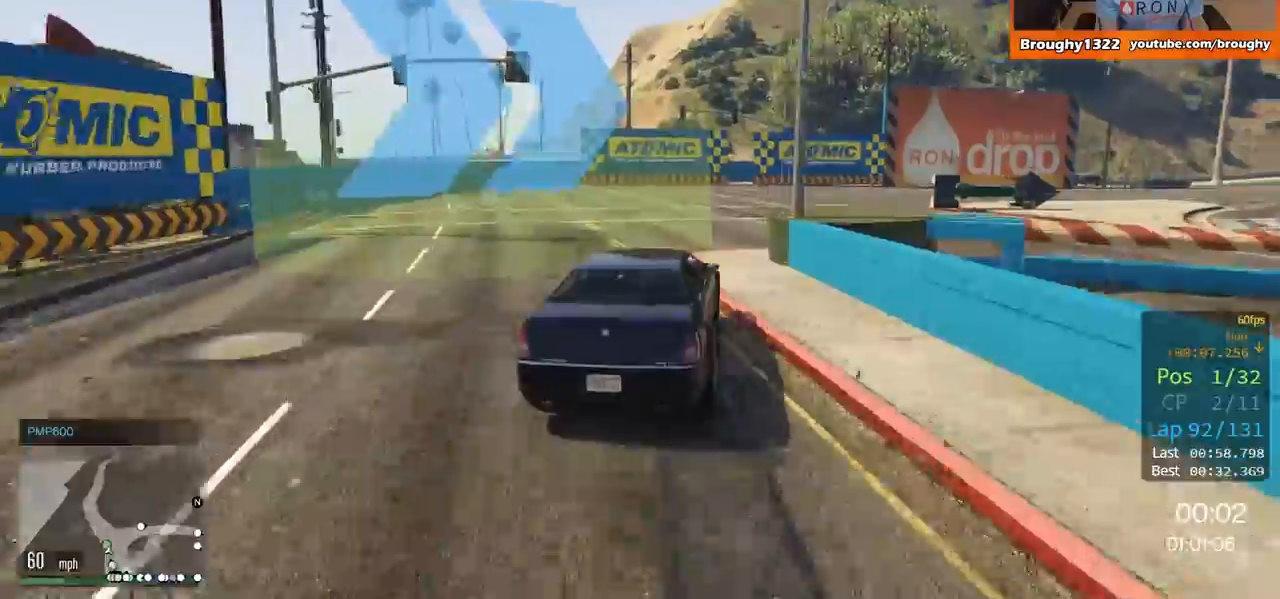
{"buttons": ["R2"], "left_stick": "right", "right_stick": "center", "events": [[183, "R2", "down"]]}
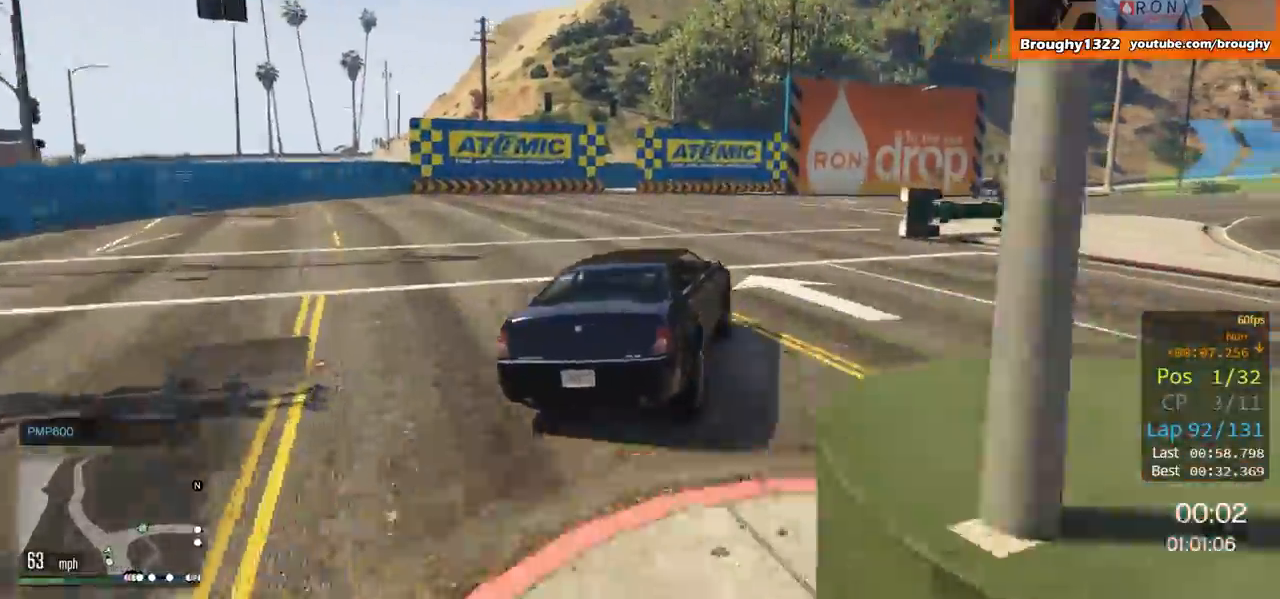
{"buttons": ["R2"], "left_stick": "right", "right_stick": "center", "events": []}
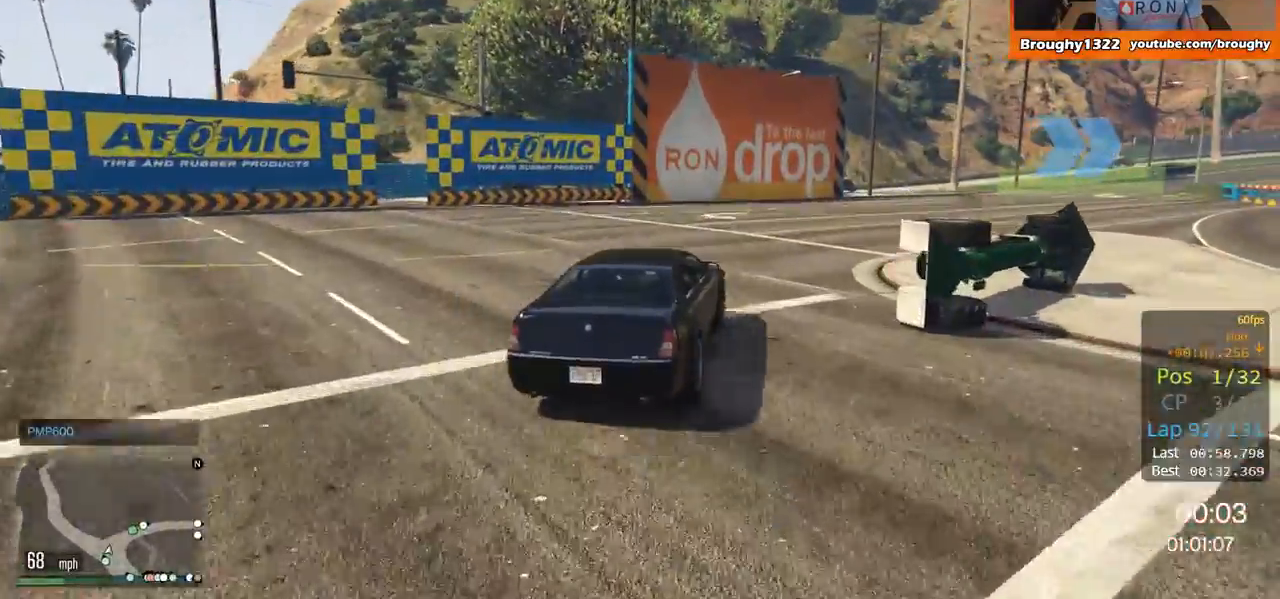
{"buttons": ["R2"], "left_stick": "right", "right_stick": "center", "events": []}